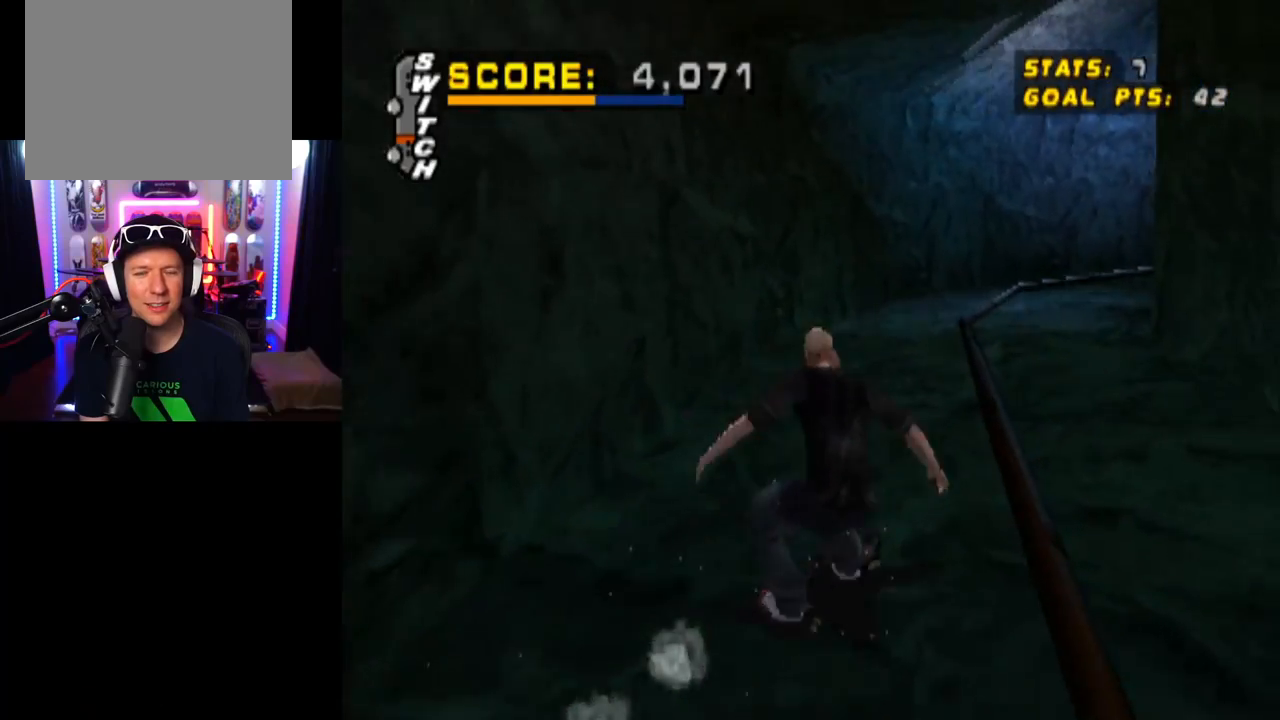
Gameplay with a controller (PlayStation layout); each line is a JSON object with the inputs held at the frame after it. "events" lists button and stick changes between this image and that frame as [ms after this image, input, new state], when the widget could be followed in between.
{"buttons": ["TRIANGLE"], "left_stick": "center", "right_stick": "center", "events": [[100, "DPAD_UP", "down"], [134, "DPAD_LEFT", "down"], [150, "TRIANGLE", "down"], [184, "CROSS", "up"], [234, "DPAD_LEFT", "up"], [334, "DPAD_UP", "up"]]}
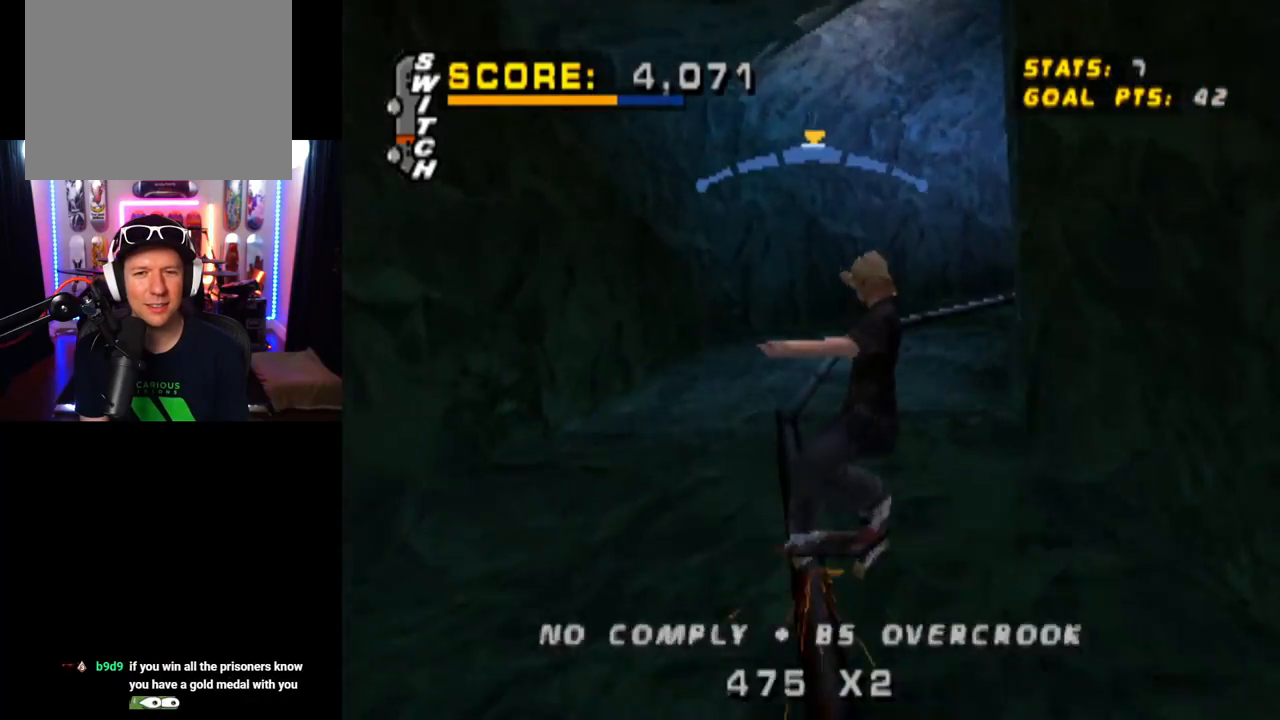
{"buttons": ["TRIANGLE"], "left_stick": "center", "right_stick": "center", "events": []}
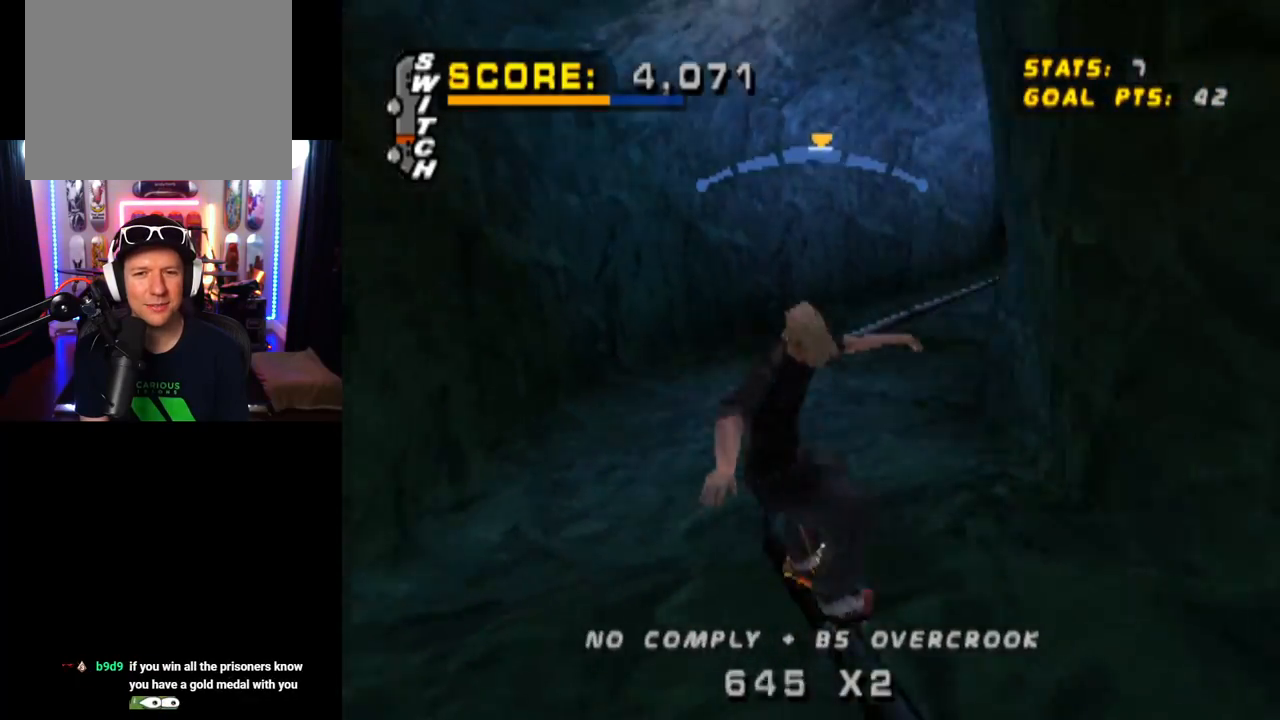
{"buttons": ["TRIANGLE"], "left_stick": "center", "right_stick": "center", "events": []}
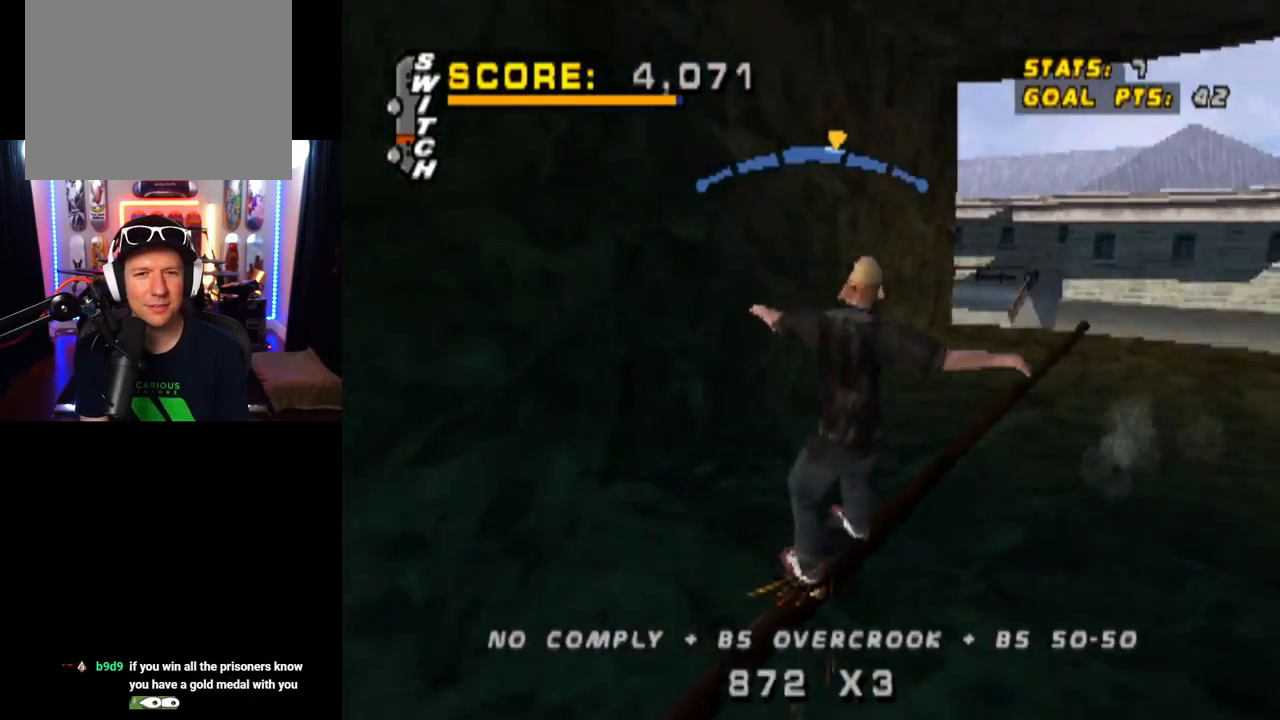
{"buttons": ["TRIANGLE"], "left_stick": "center", "right_stick": "center", "events": [[200, "DPAD_LEFT", "down"], [350, "DPAD_LEFT", "up"]]}
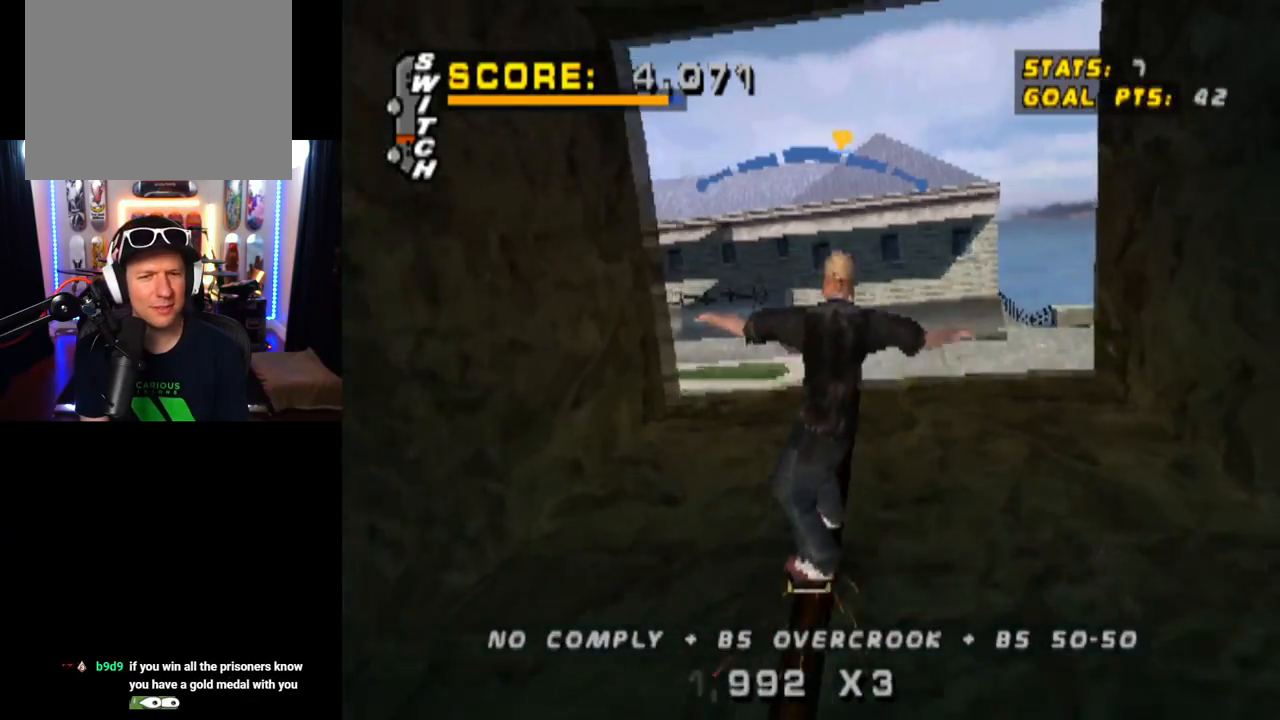
{"buttons": ["TRIANGLE", "DPAD_RIGHT"], "left_stick": "center", "right_stick": "center", "events": [[434, "DPAD_RIGHT", "down"]]}
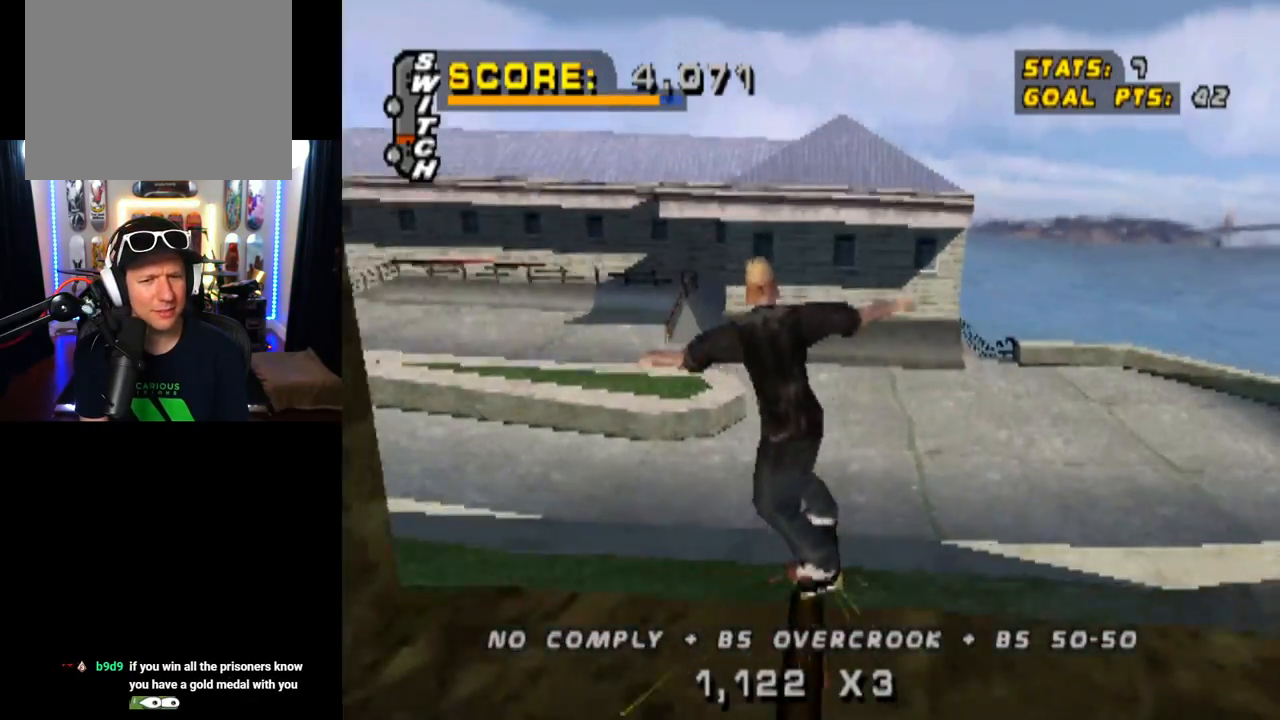
{"buttons": [], "left_stick": "center", "right_stick": "center", "events": [[33, "DPAD_RIGHT", "up"], [400, "TRIANGLE", "up"]]}
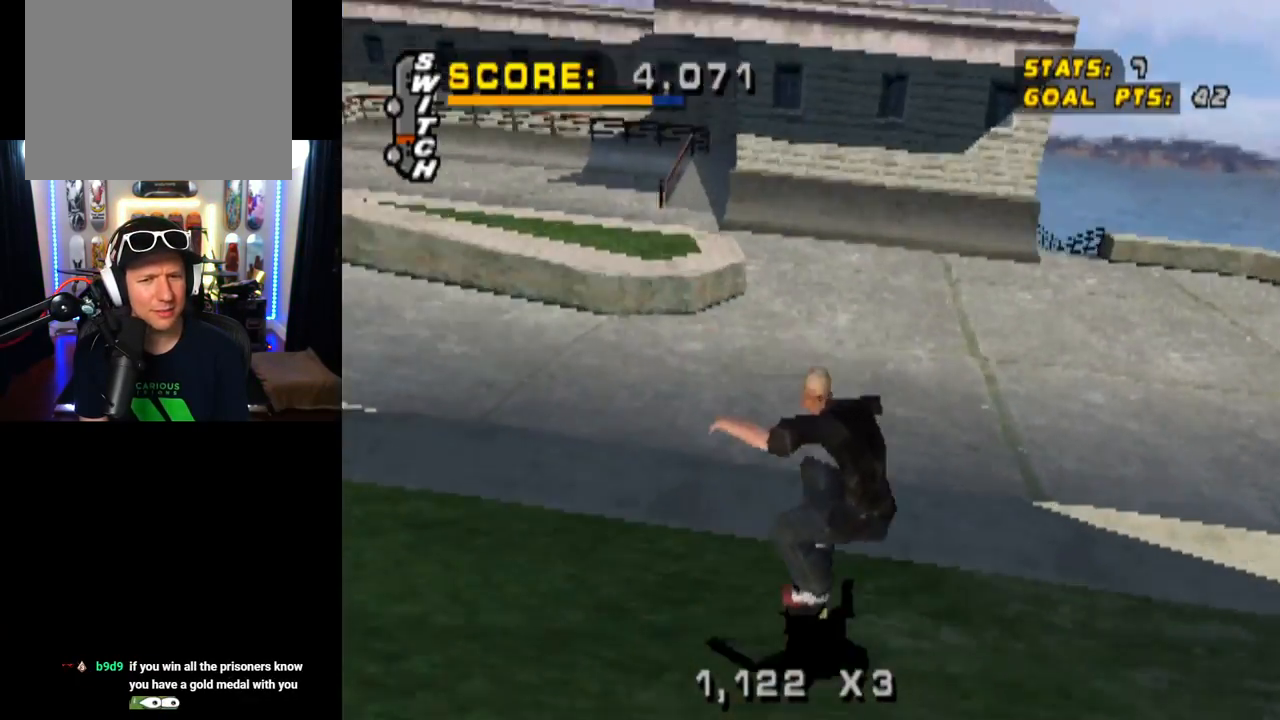
{"buttons": ["DPAD_DOWN", "DPAD_RIGHT"], "left_stick": "center", "right_stick": "center", "events": [[17, "DPAD_DOWN", "down"], [100, "DPAD_DOWN", "up"], [501, "DPAD_DOWN", "down"], [501, "DPAD_RIGHT", "down"]]}
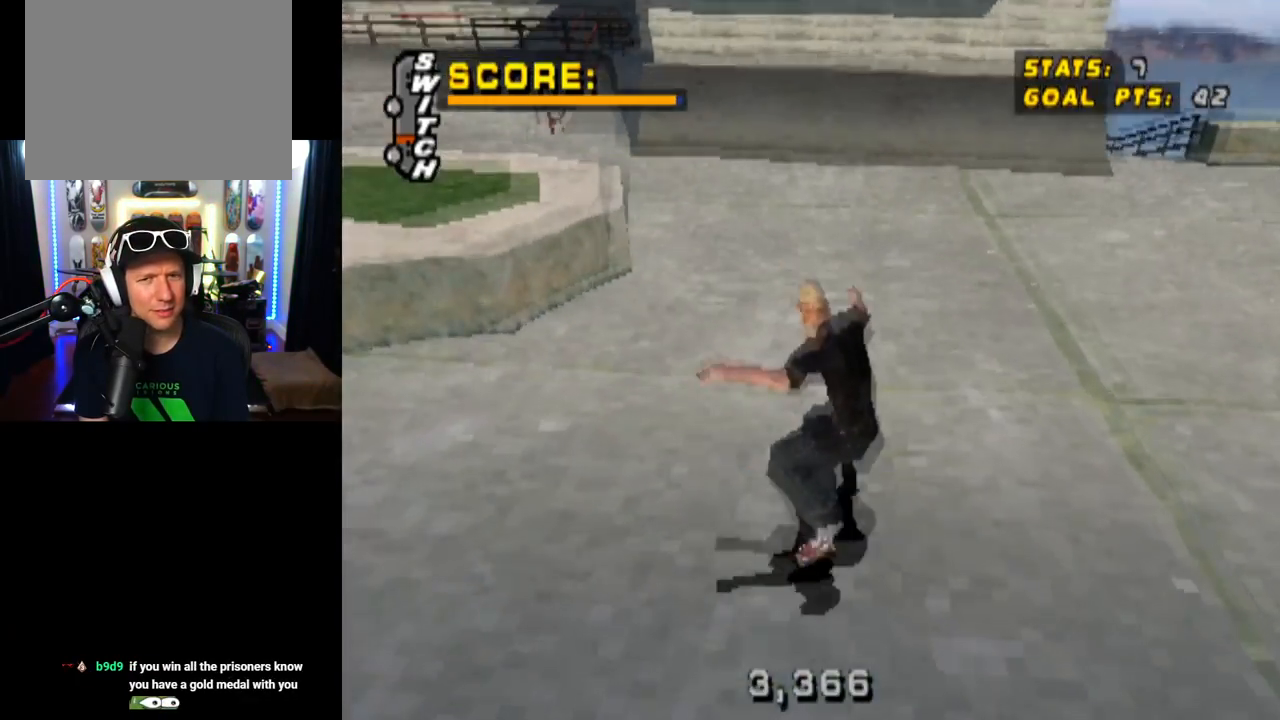
{"buttons": ["DPAD_DOWN"], "left_stick": "center", "right_stick": "center", "events": [[167, "DPAD_RIGHT", "up"]]}
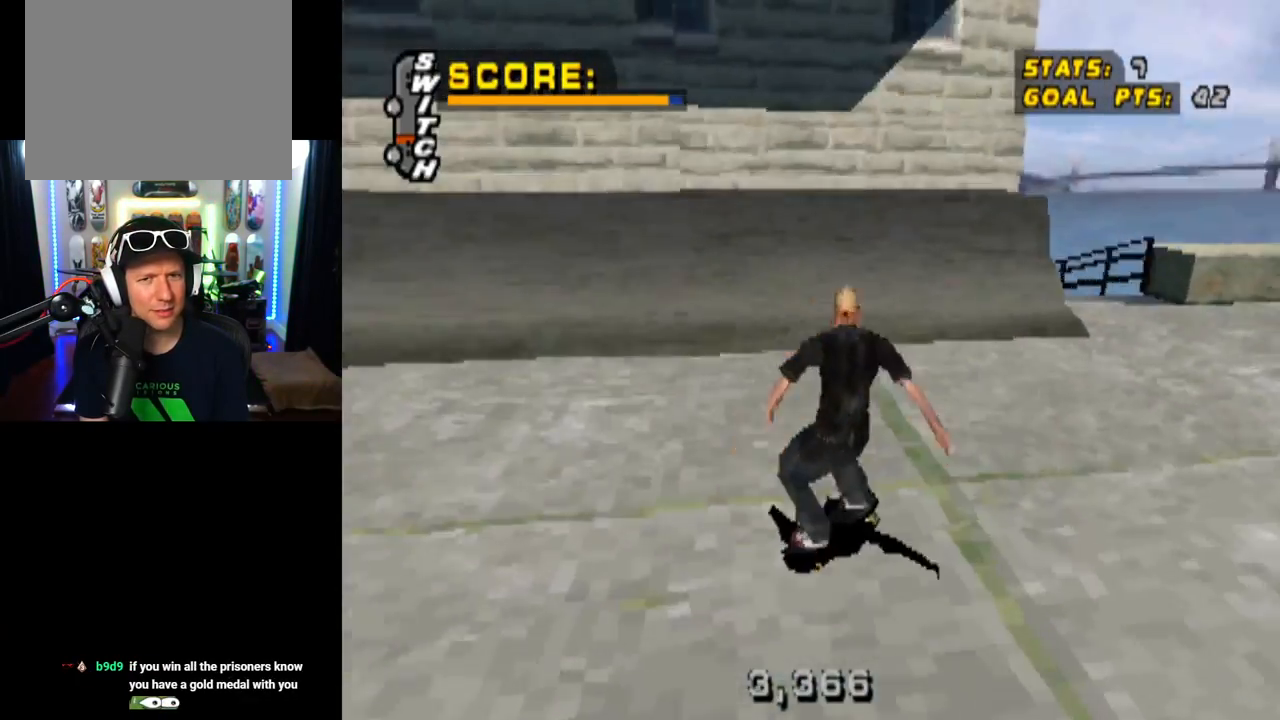
{"buttons": ["DPAD_DOWN", "DPAD_LEFT"], "left_stick": "center", "right_stick": "center", "events": [[17, "DPAD_LEFT", "down"]]}
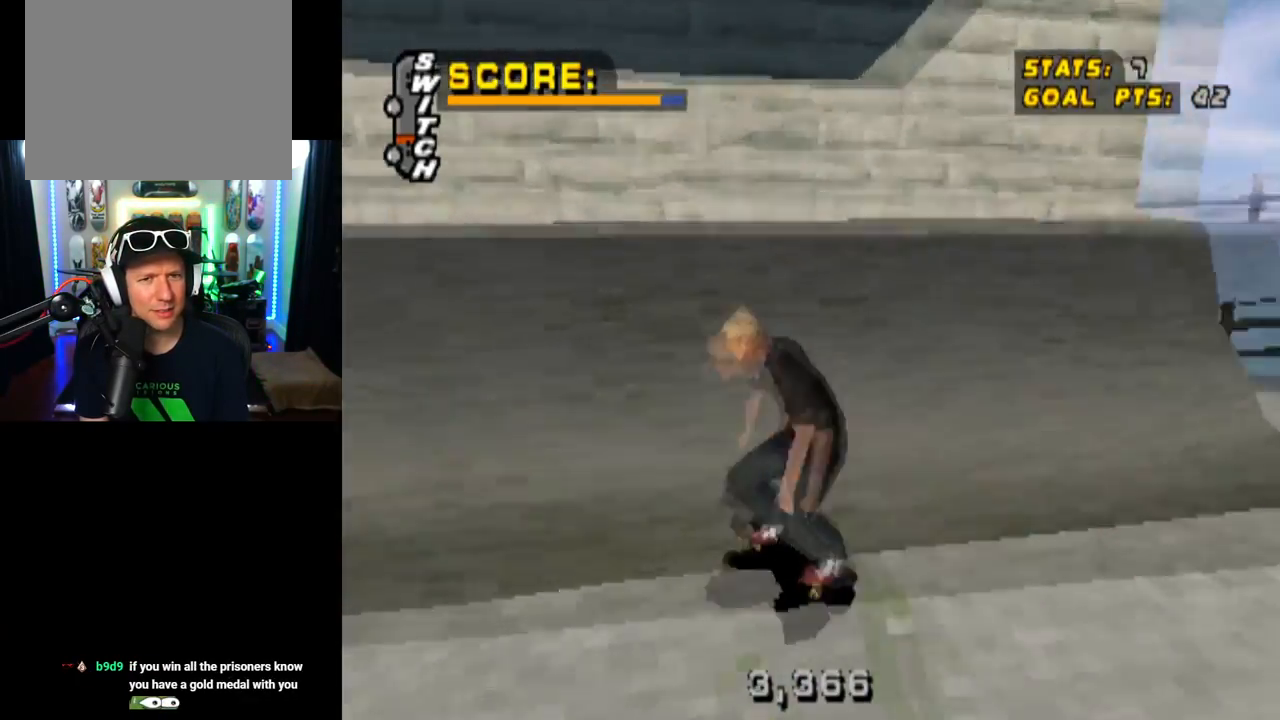
{"buttons": ["DPAD_DOWN", "DPAD_LEFT"], "left_stick": "center", "right_stick": "center", "events": []}
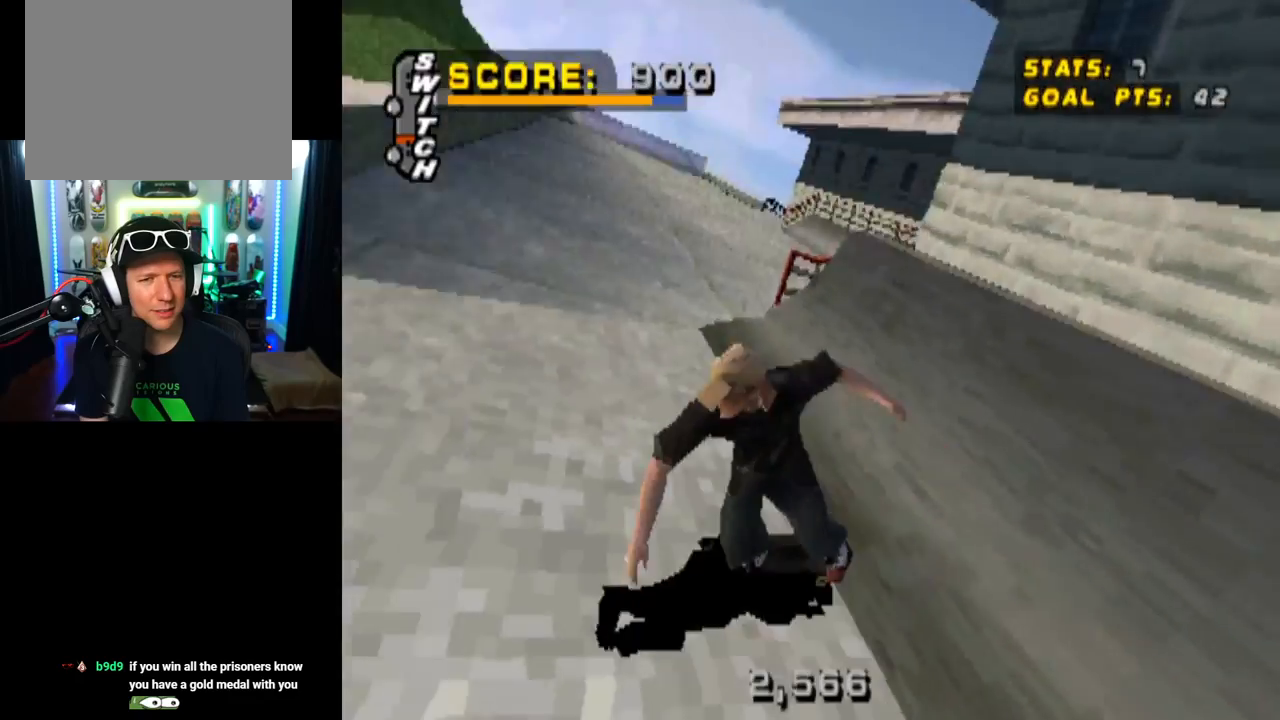
{"buttons": ["CROSS", "DPAD_DOWN", "DPAD_RIGHT"], "left_stick": "center", "right_stick": "center", "events": [[84, "CROSS", "down"], [117, "DPAD_DOWN", "up"], [134, "DPAD_LEFT", "up"], [334, "DPAD_RIGHT", "down"], [401, "DPAD_DOWN", "down"]]}
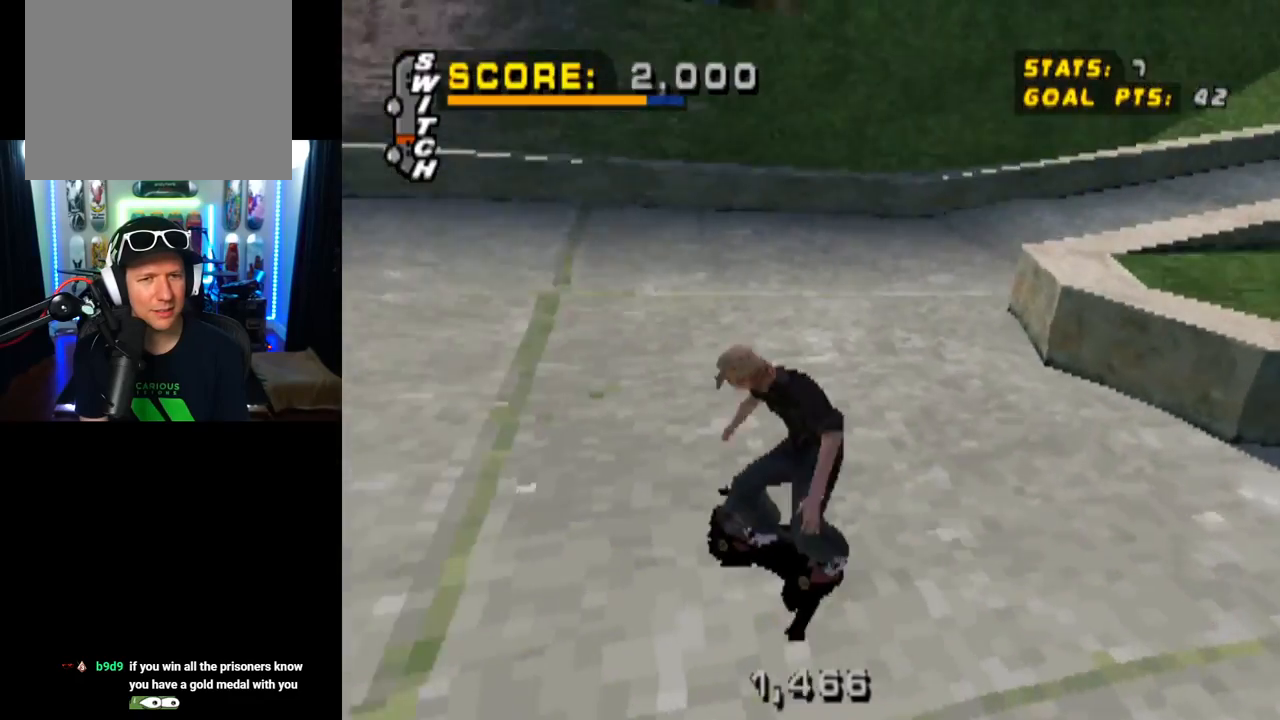
{"buttons": ["CROSS", "DPAD_DOWN", "DPAD_RIGHT"], "left_stick": "center", "right_stick": "center", "events": [[117, "DPAD_DOWN", "up"], [150, "DPAD_RIGHT", "up"], [450, "DPAD_DOWN", "down"], [450, "DPAD_RIGHT", "down"]]}
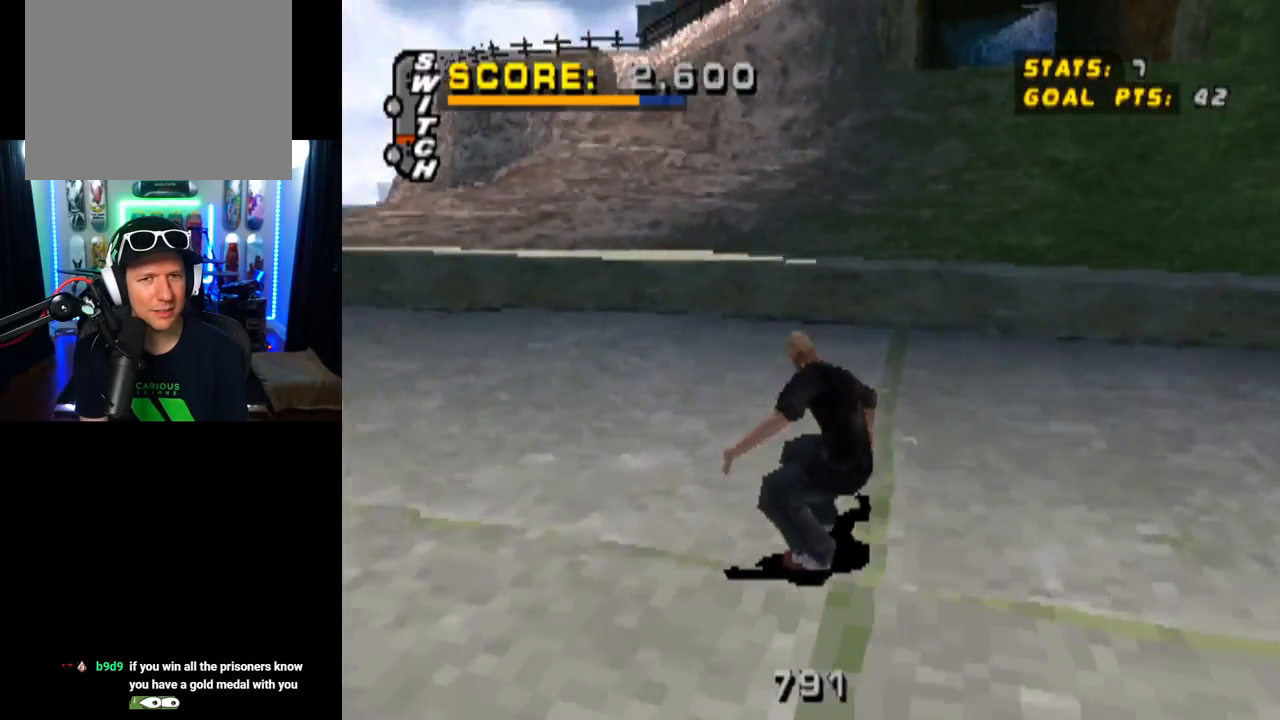
{"buttons": ["CROSS"], "left_stick": "center", "right_stick": "center", "events": [[117, "DPAD_DOWN", "up"], [117, "DPAD_RIGHT", "up"], [151, "CROSS", "up"], [234, "CROSS", "down"]]}
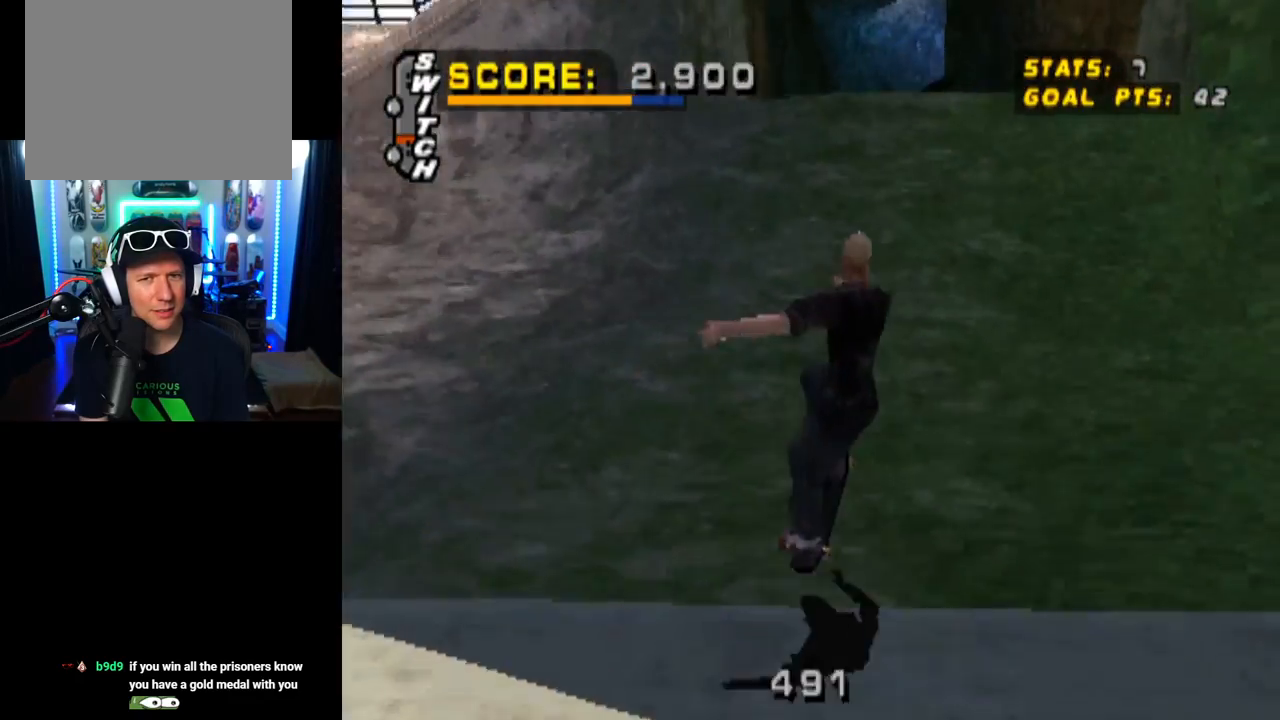
{"buttons": ["CROSS"], "left_stick": "center", "right_stick": "center", "events": [[183, "DPAD_LEFT", "down"], [317, "CROSS", "up"], [334, "DPAD_LEFT", "up"], [384, "CROSS", "down"]]}
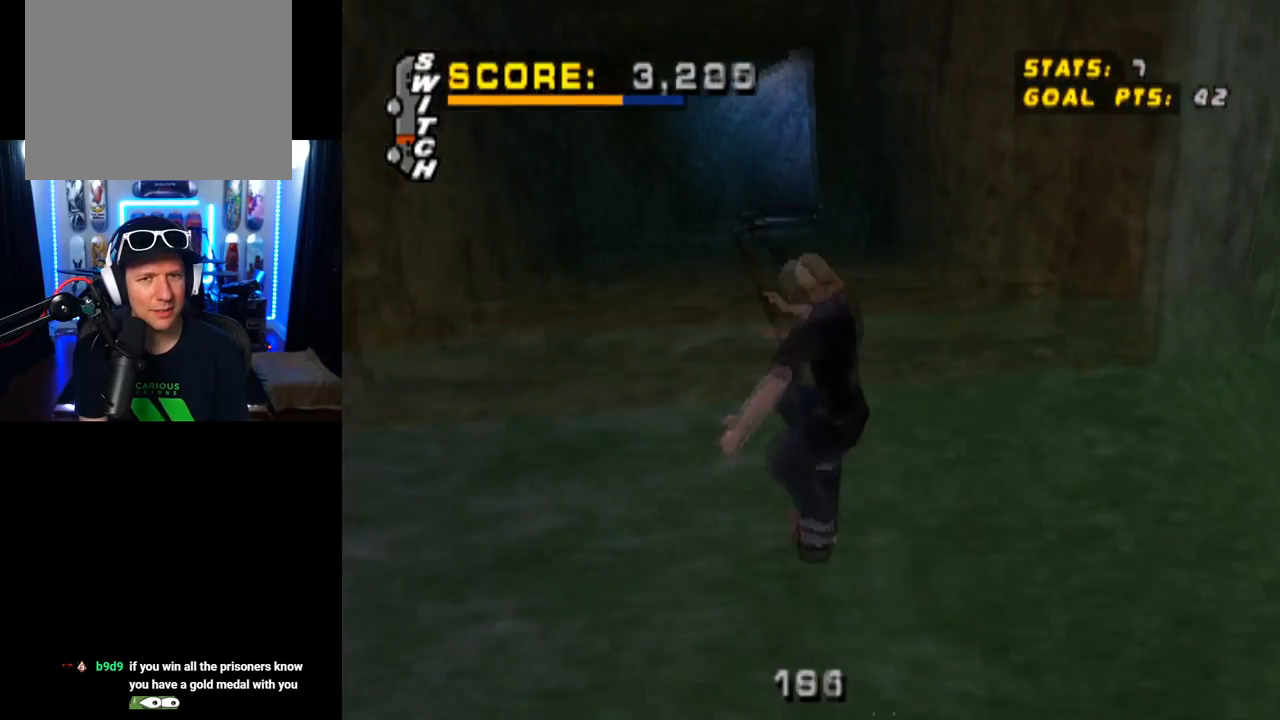
{"buttons": ["CROSS"], "left_stick": "center", "right_stick": "center", "events": []}
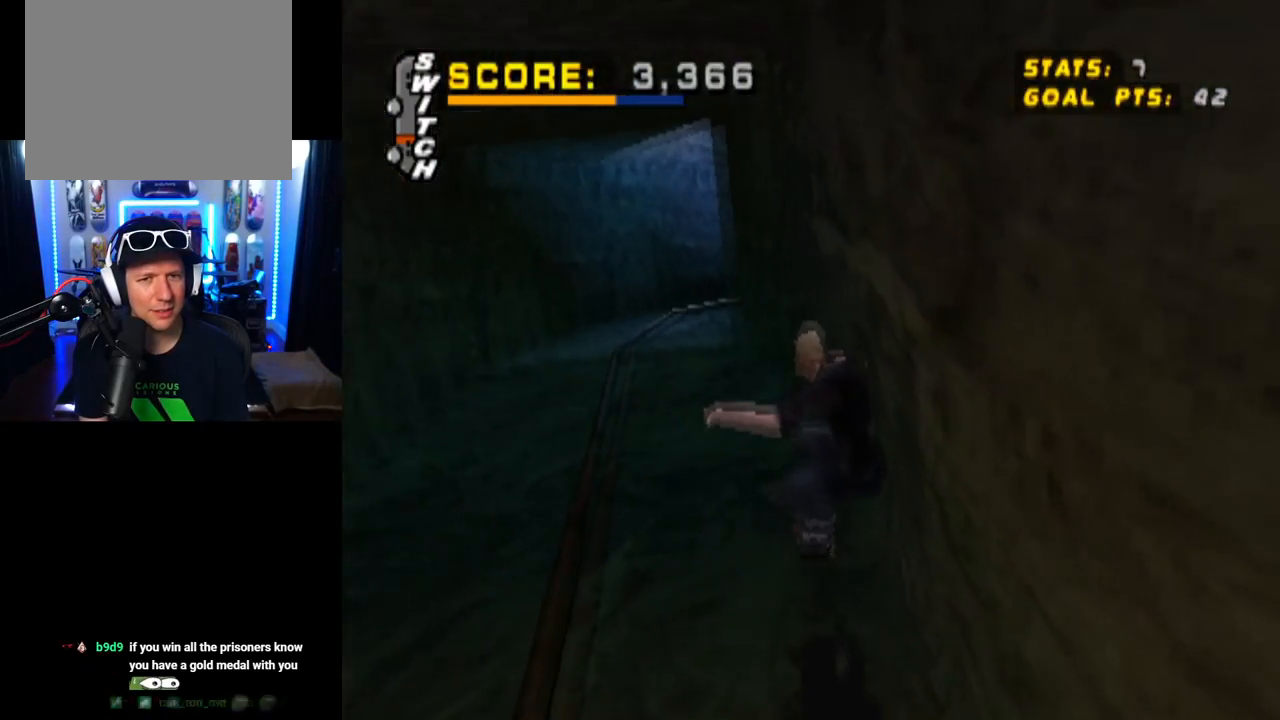
{"buttons": ["CROSS"], "left_stick": "center", "right_stick": "center", "events": [[183, "DPAD_LEFT", "down"], [350, "DPAD_LEFT", "up"]]}
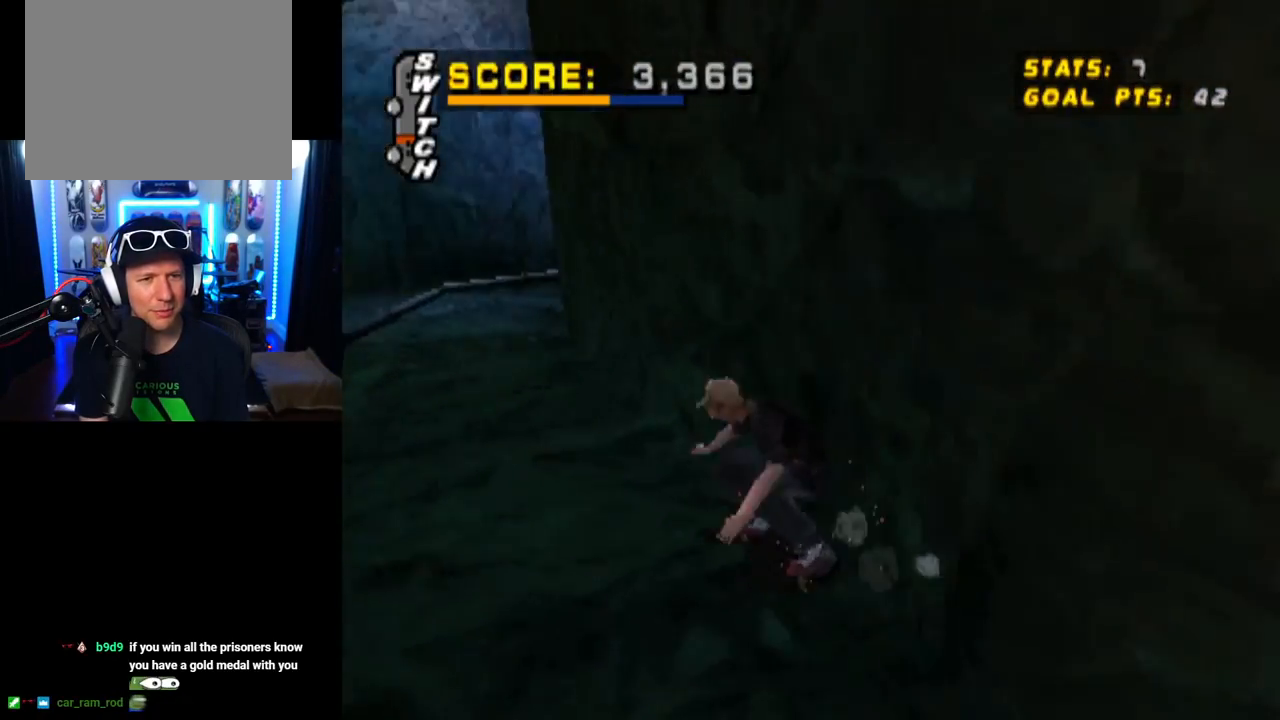
{"buttons": ["CROSS", "TRIANGLE", "DPAD_UP"], "left_stick": "center", "right_stick": "center", "events": [[217, "DPAD_RIGHT", "down"], [334, "DPAD_RIGHT", "up"], [401, "DPAD_UP", "down"], [467, "TRIANGLE", "down"]]}
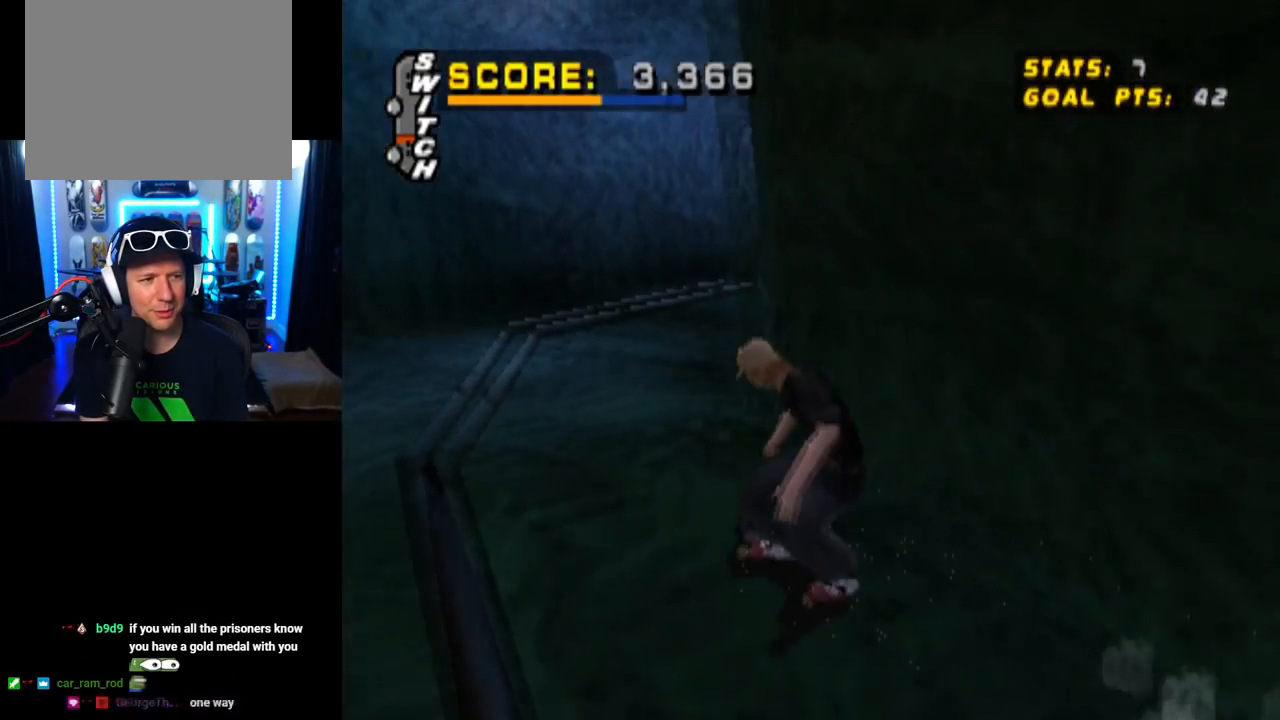
{"buttons": ["TRIANGLE"], "left_stick": "center", "right_stick": "center", "events": [[283, "DPAD_UP", "up"], [300, "CROSS", "up"]]}
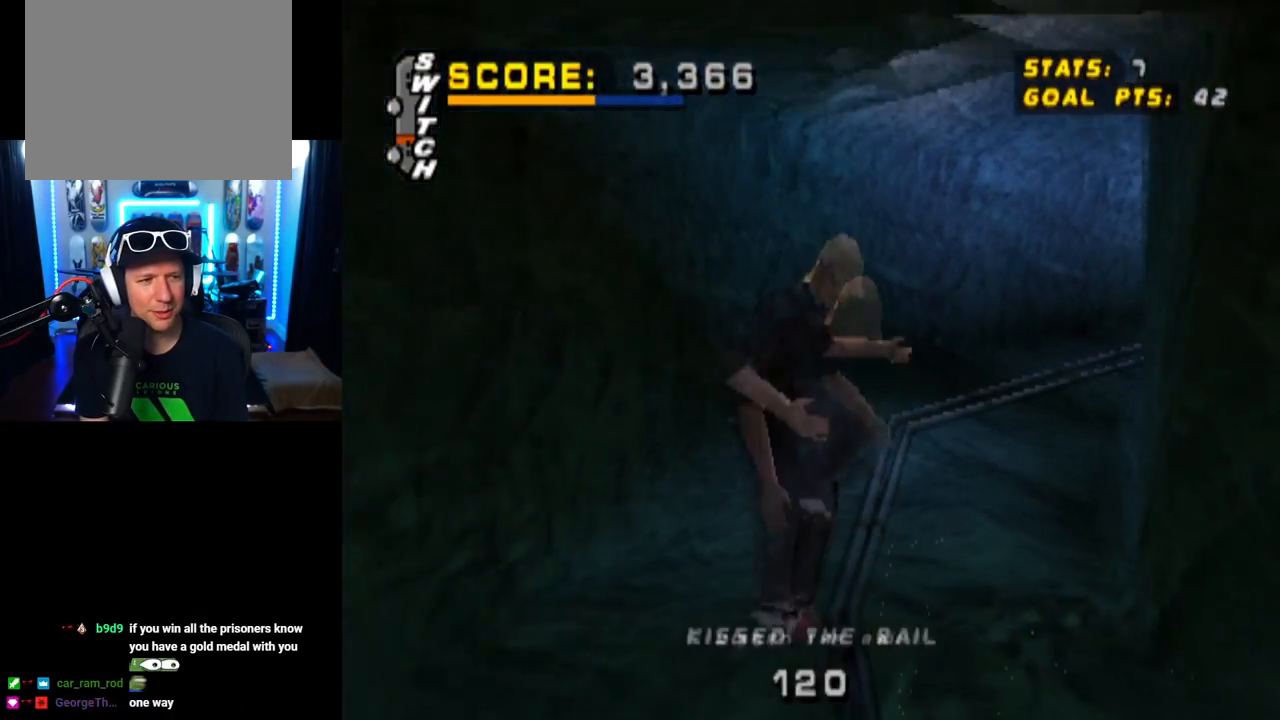
{"buttons": ["TRIANGLE"], "left_stick": "center", "right_stick": "center", "events": []}
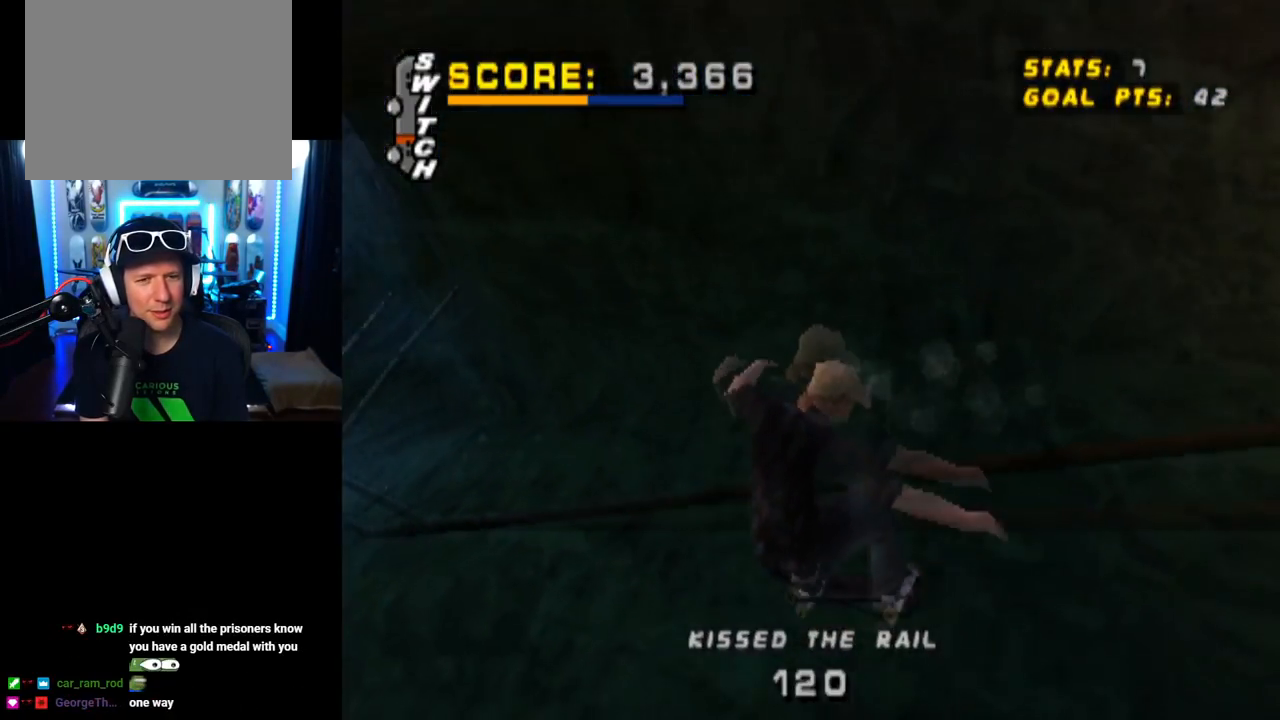
{"buttons": ["DPAD_DOWN"], "left_stick": "center", "right_stick": "center", "events": [[83, "DPAD_DOWN", "down"], [250, "TRIANGLE", "up"]]}
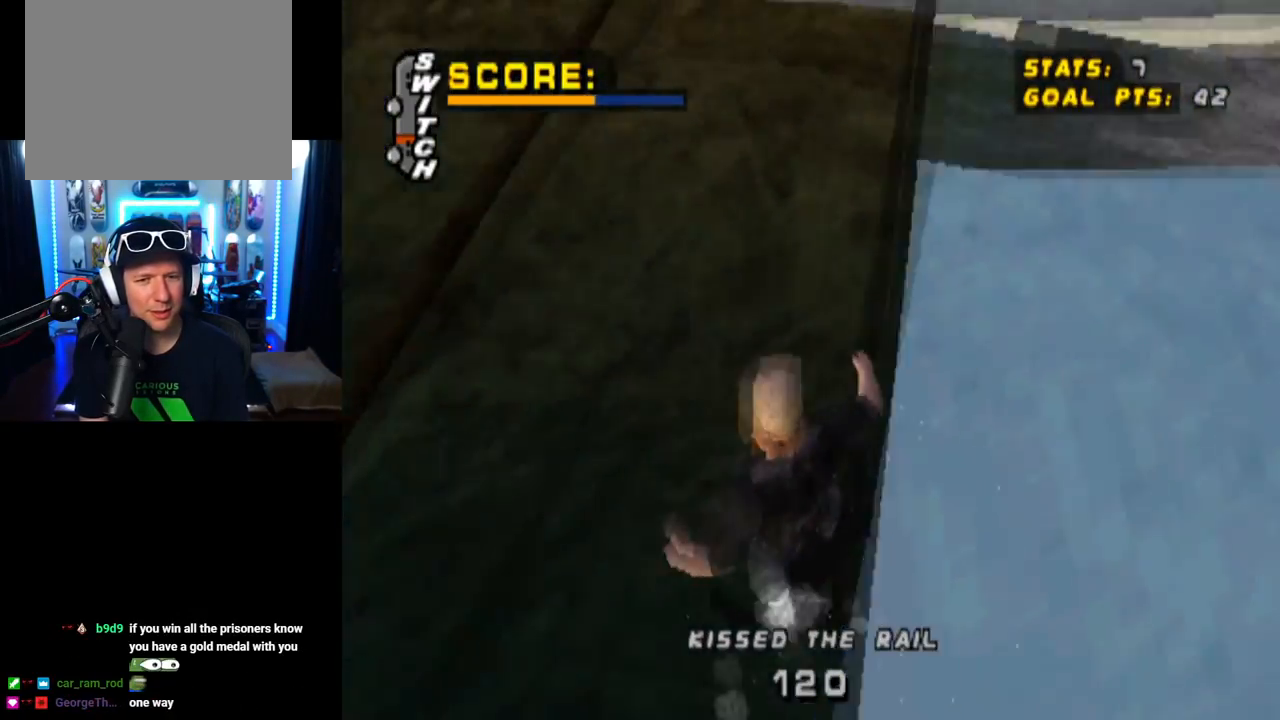
{"buttons": ["DPAD_DOWN", "DPAD_LEFT"], "left_stick": "center", "right_stick": "center", "events": [[184, "DPAD_LEFT", "down"]]}
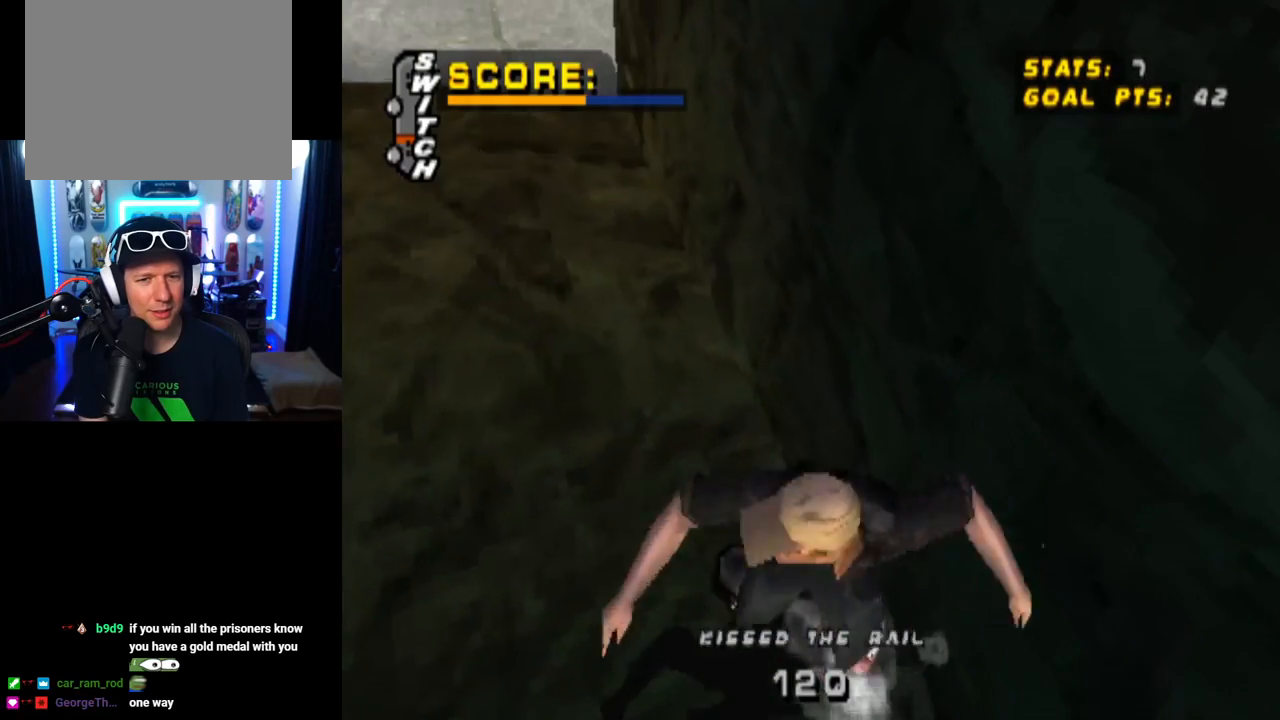
{"buttons": [], "left_stick": "center", "right_stick": "center", "events": [[350, "DPAD_DOWN", "up"], [367, "DPAD_LEFT", "up"]]}
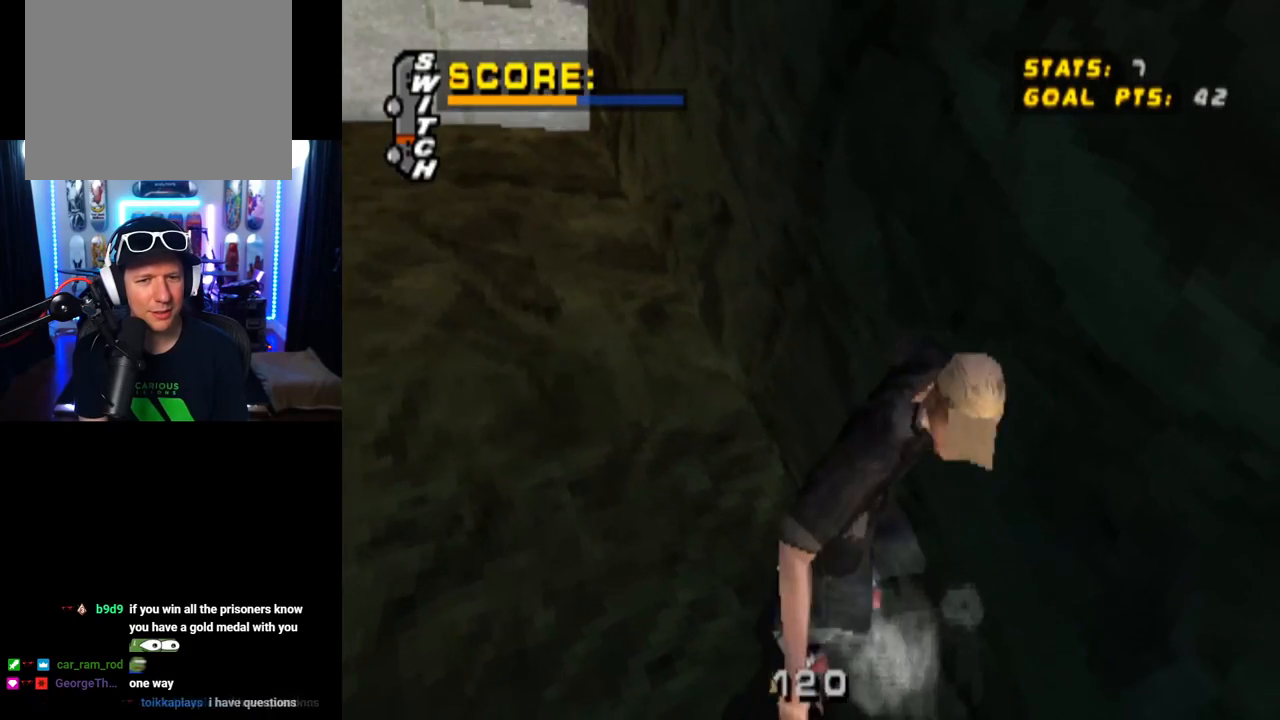
{"buttons": [], "left_stick": "center", "right_stick": "center", "events": []}
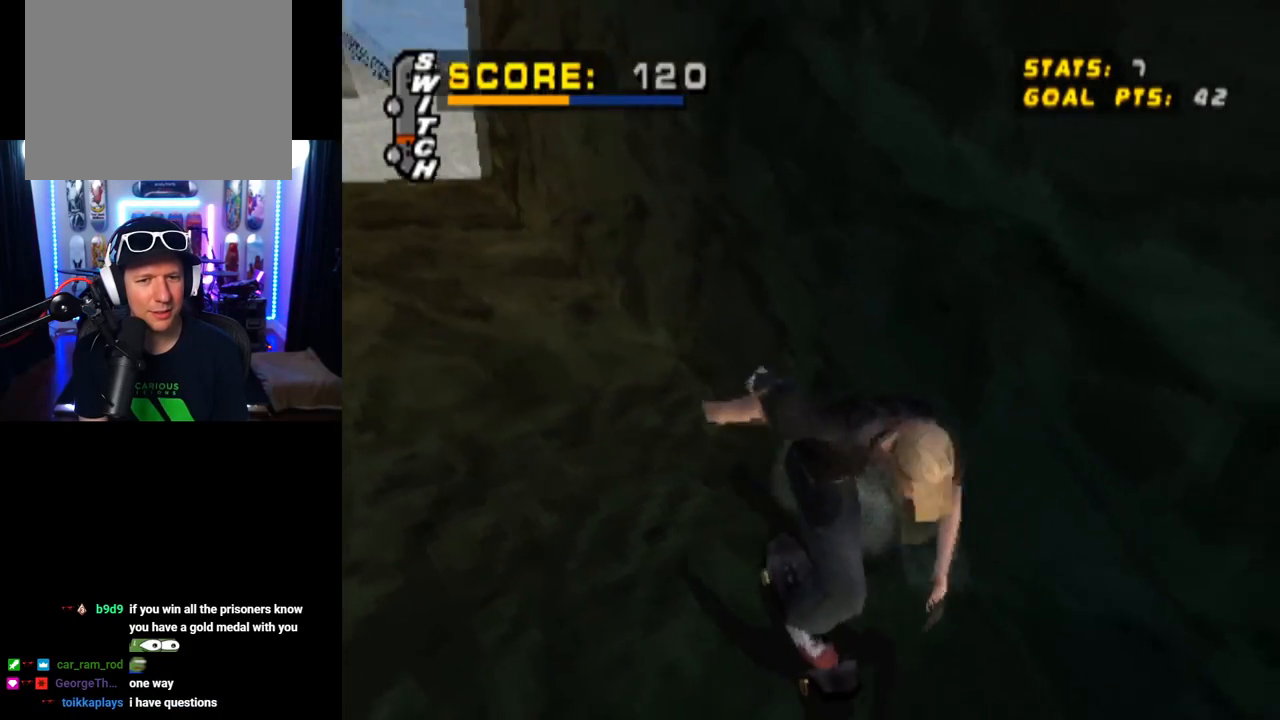
{"buttons": [], "left_stick": "center", "right_stick": "center", "events": [[200, "DPAD_LEFT", "down"], [350, "DPAD_LEFT", "up"]]}
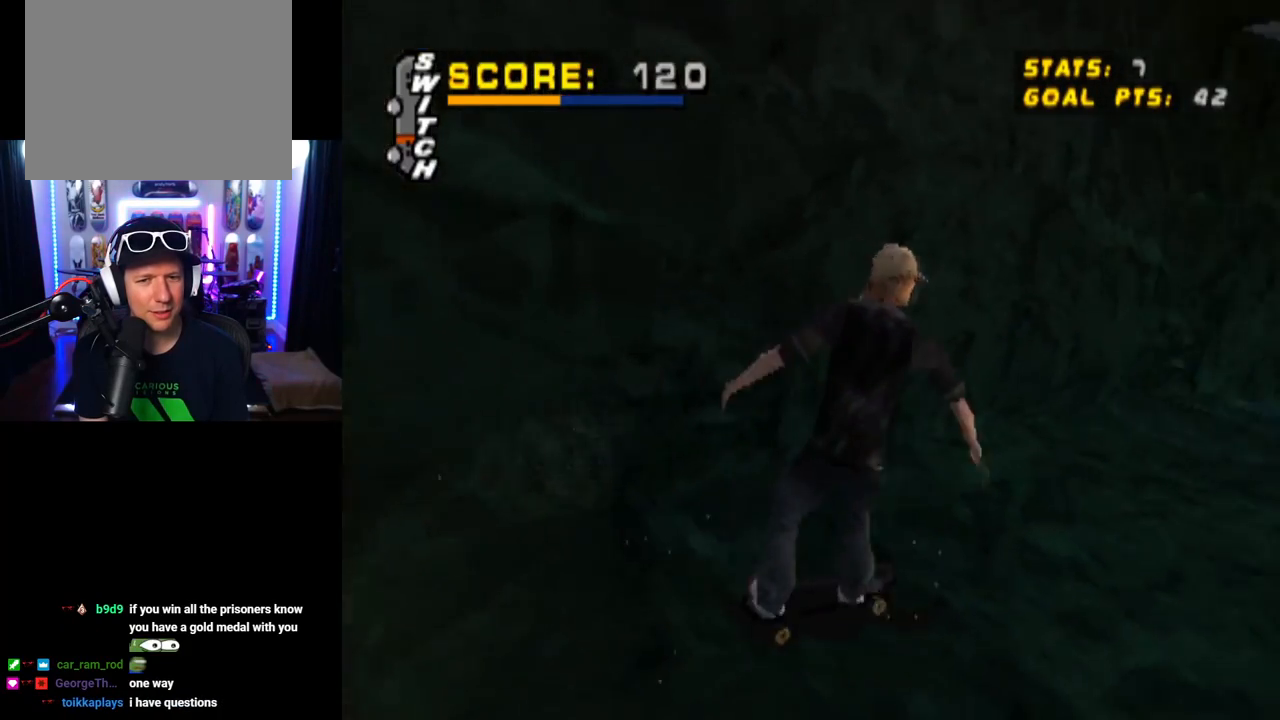
{"buttons": [], "left_stick": "center", "right_stick": "center", "events": [[100, "DPAD_LEFT", "down"], [234, "DPAD_LEFT", "up"]]}
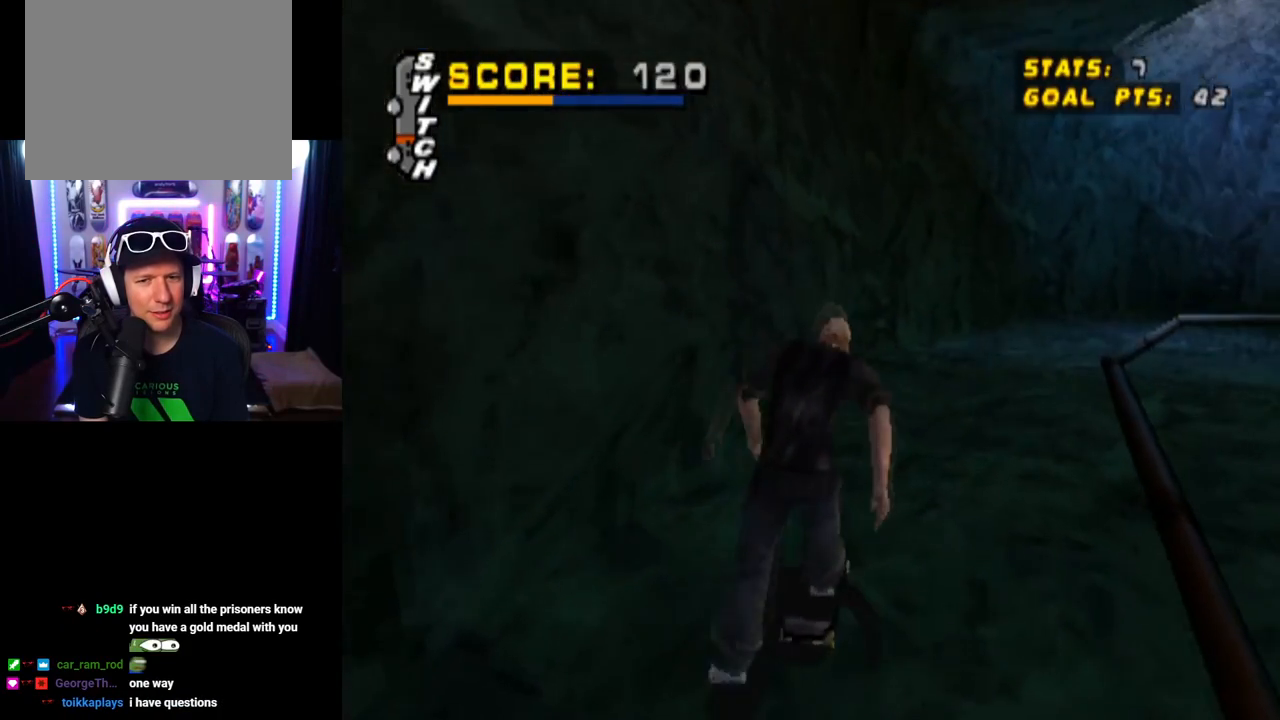
{"buttons": [], "left_stick": "center", "right_stick": "center", "events": [[67, "DPAD_RIGHT", "down"], [217, "DPAD_RIGHT", "up"]]}
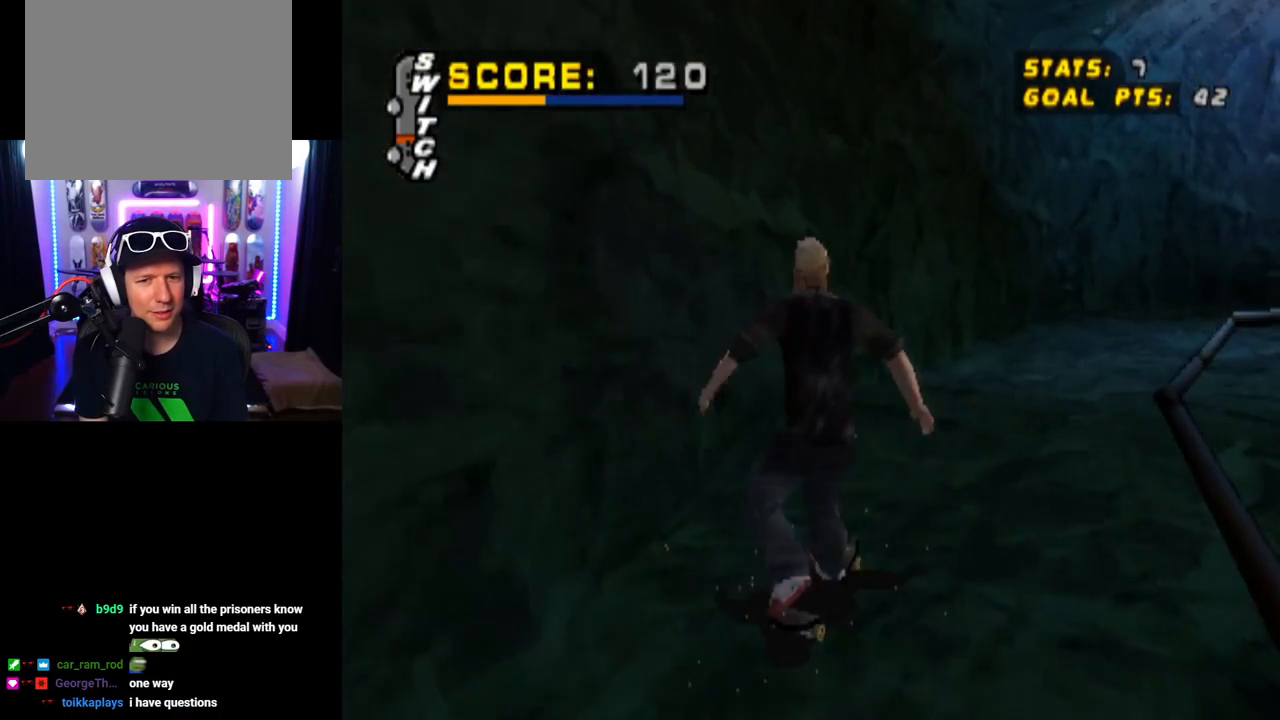
{"buttons": [], "left_stick": "center", "right_stick": "center", "events": [[100, "DPAD_RIGHT", "down"], [184, "DPAD_RIGHT", "up"]]}
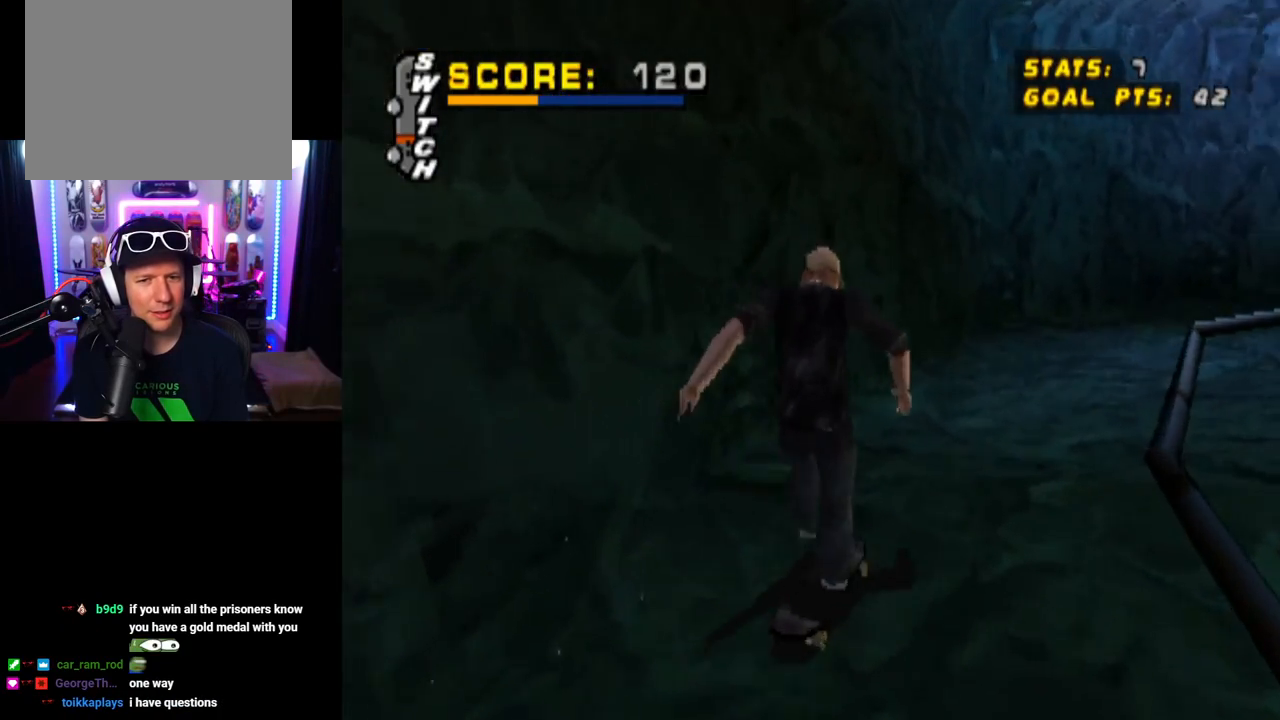
{"buttons": [], "left_stick": "center", "right_stick": "center", "events": []}
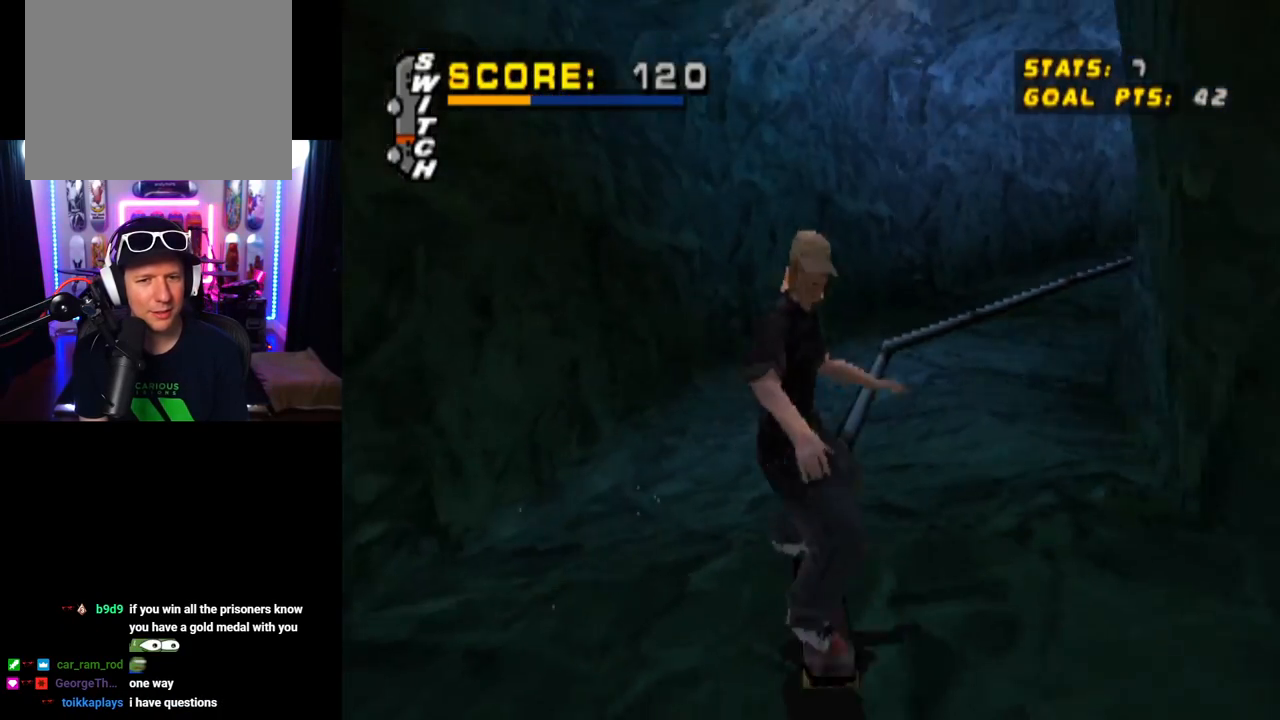
{"buttons": ["DPAD_DOWN"], "left_stick": "center", "right_stick": "center", "events": [[217, "DPAD_DOWN", "down"]]}
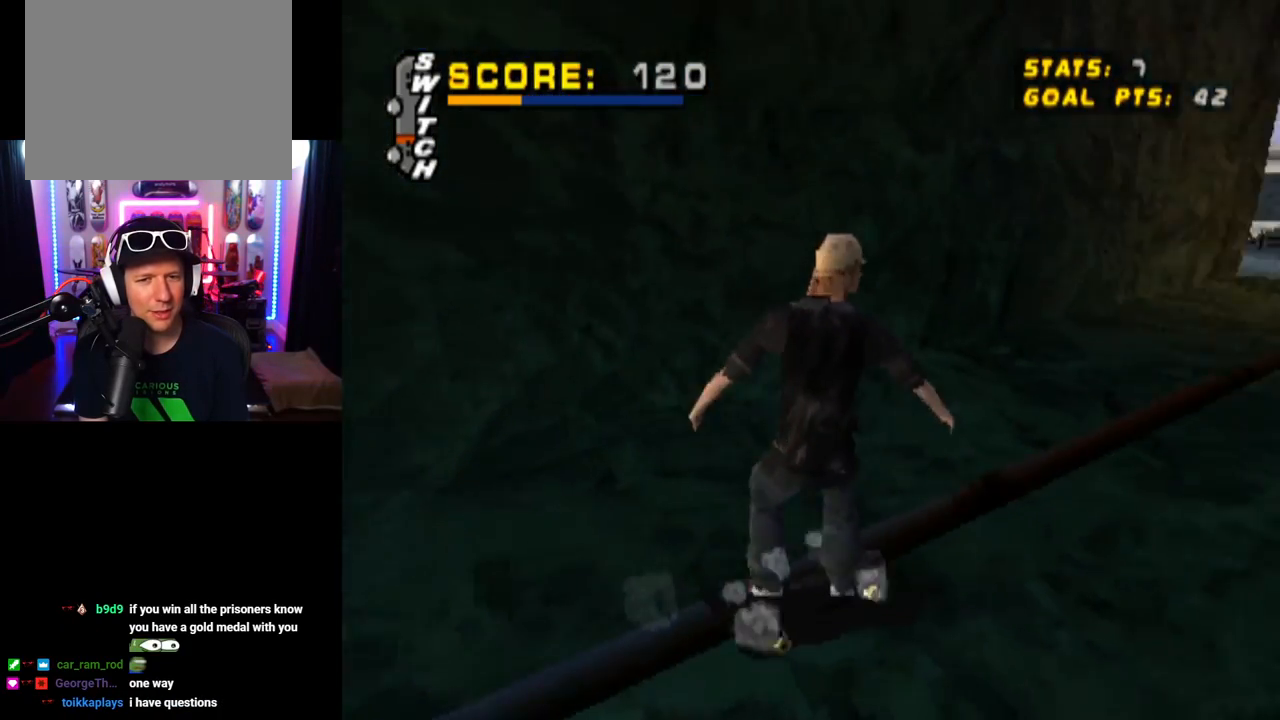
{"buttons": ["DPAD_DOWN"], "left_stick": "center", "right_stick": "center", "events": []}